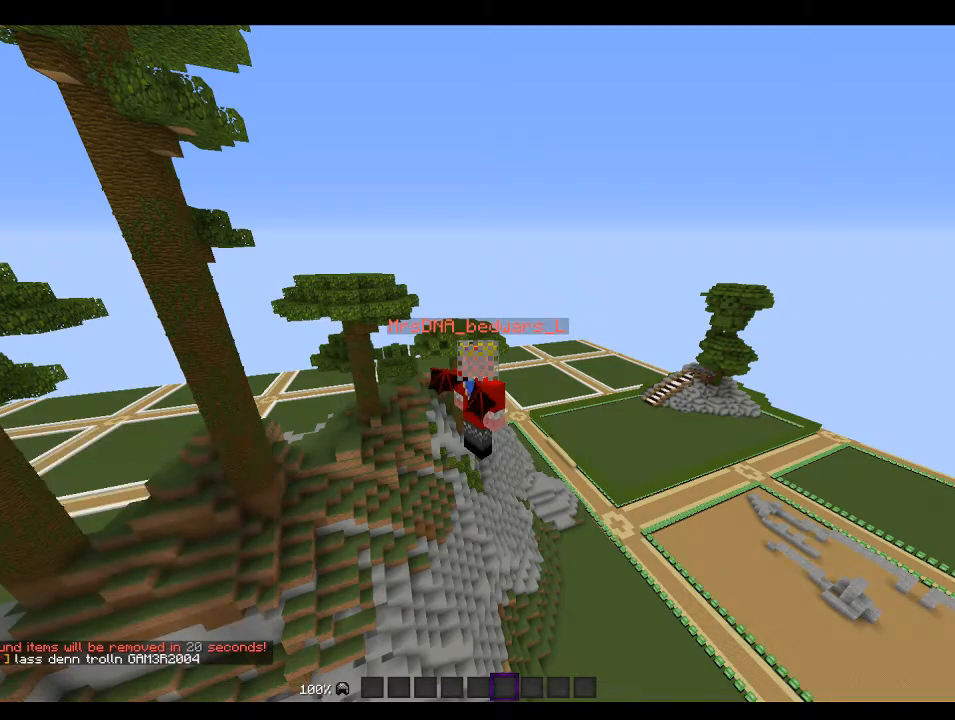
Gameplay with keyboard and mouse; each line is a JSON object with the keys and mouse buttons held at the frame after it. "events" lists presses ("down") and releases ("up") of "a", "d", "s", "w", "mouse_left" and "mouse_right" between this image and that frame as [ms after this image, input, new state], when the widget could be followed in between. "mouse_left", "mouse_right" = the "left", "right" buttons of the "mouse" list. No other keys are recorded. Fast repeated clicks can show as one long hold. Mouse movement is not recorded.
{"keys": ["d", "w"], "mouse": [], "events": [[100, "d", "down"], [233, "s", "down"], [400, "s", "up"], [466, "w", "down"]]}
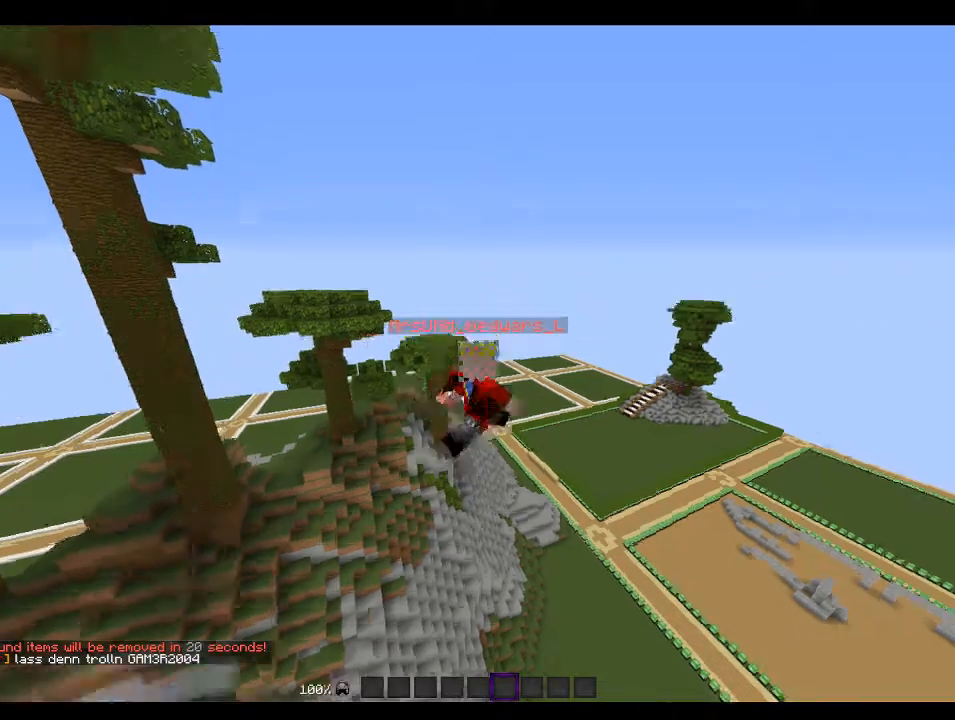
{"keys": ["d", "w"], "mouse": ["right"], "events": [[133, "w", "up"], [200, "mouse_right", "down"], [200, "w", "down"]]}
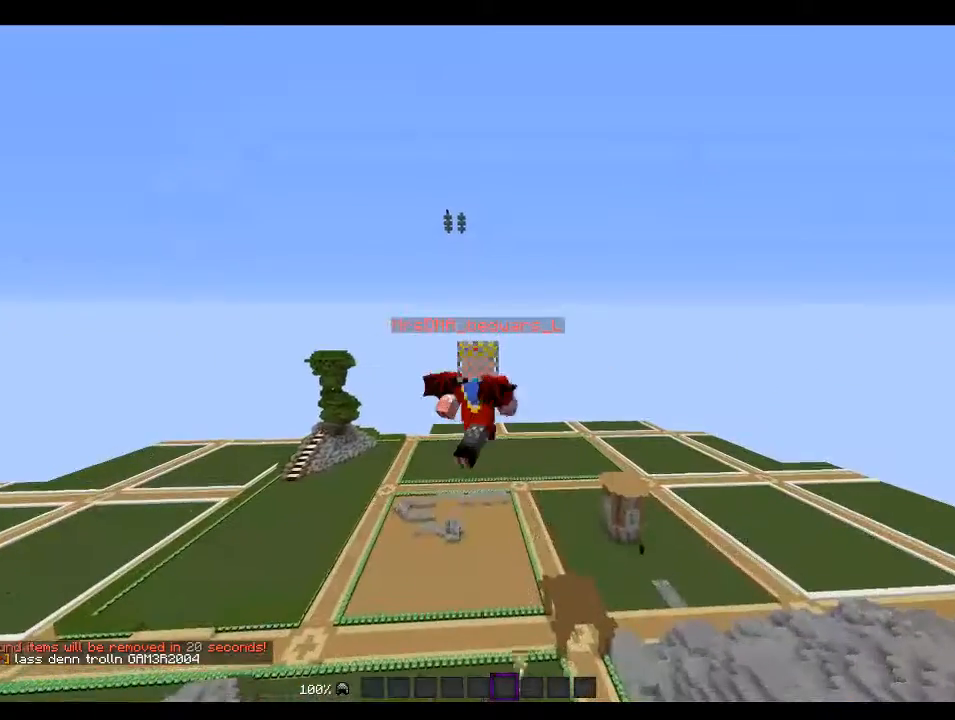
{"keys": ["w"], "mouse": [], "events": [[466, "d", "up"], [466, "mouse_right", "up"]]}
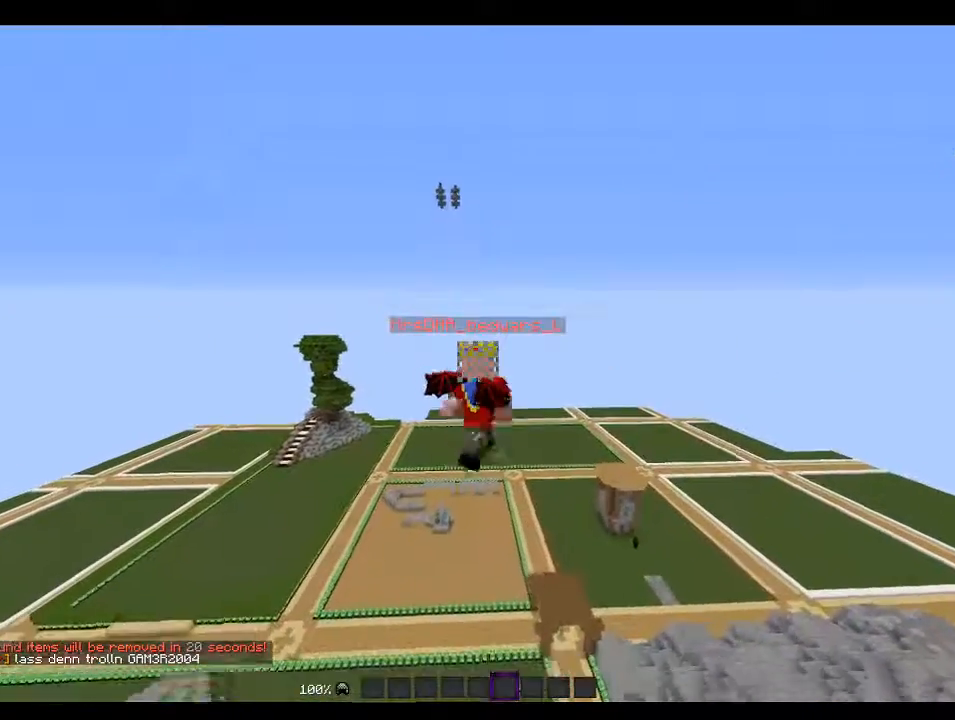
{"keys": ["d", "w"], "mouse": [], "events": [[133, "d", "down"]]}
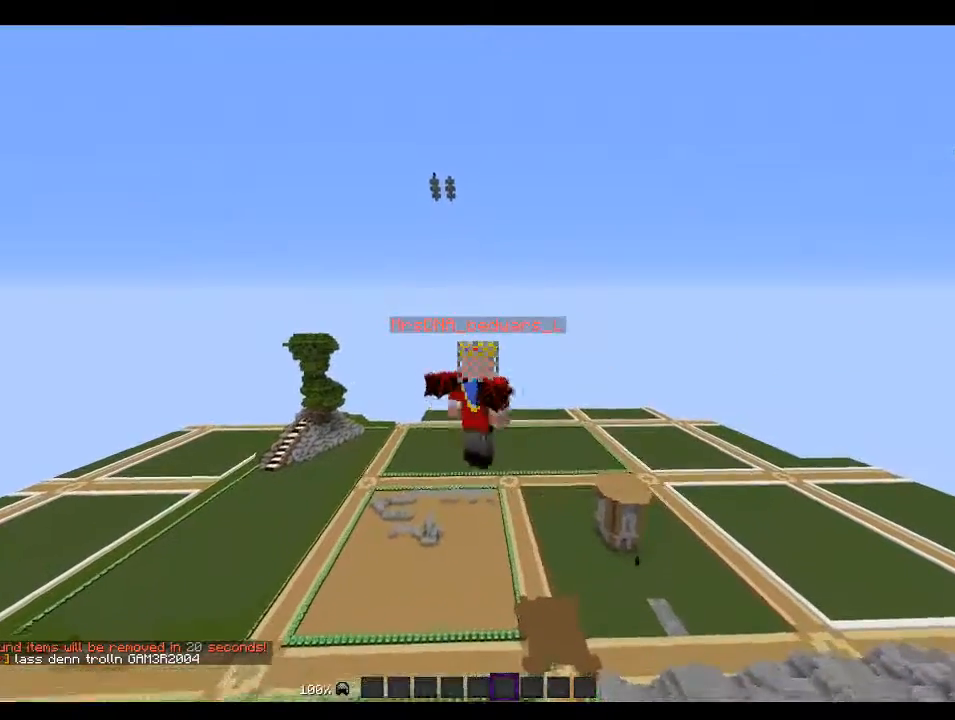
{"keys": ["w"], "mouse": [], "events": [[366, "d", "up"]]}
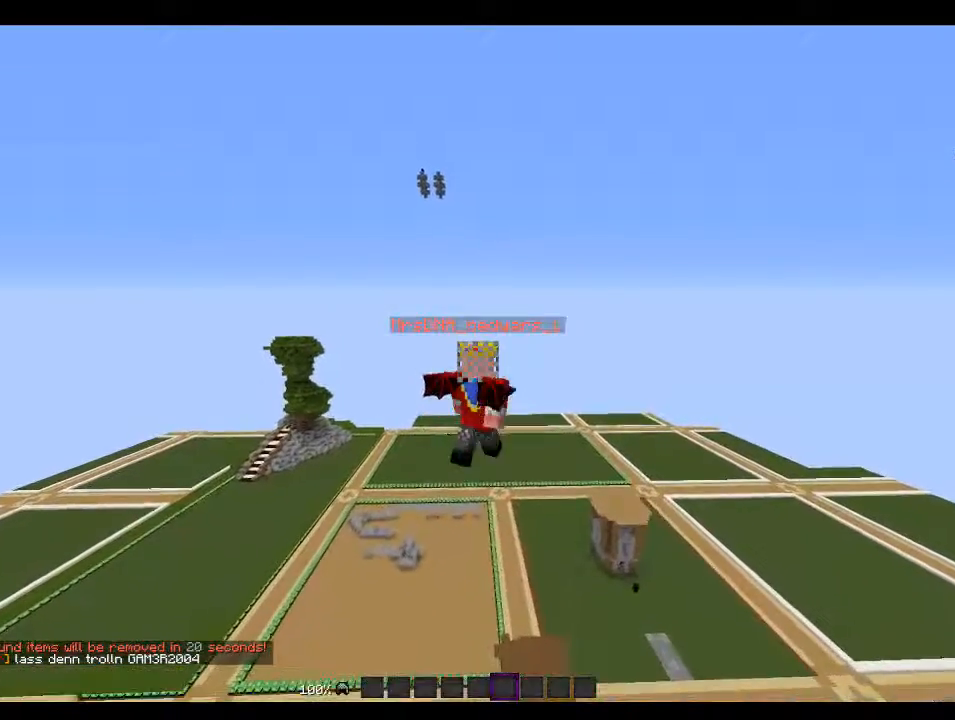
{"keys": ["w"], "mouse": [], "events": []}
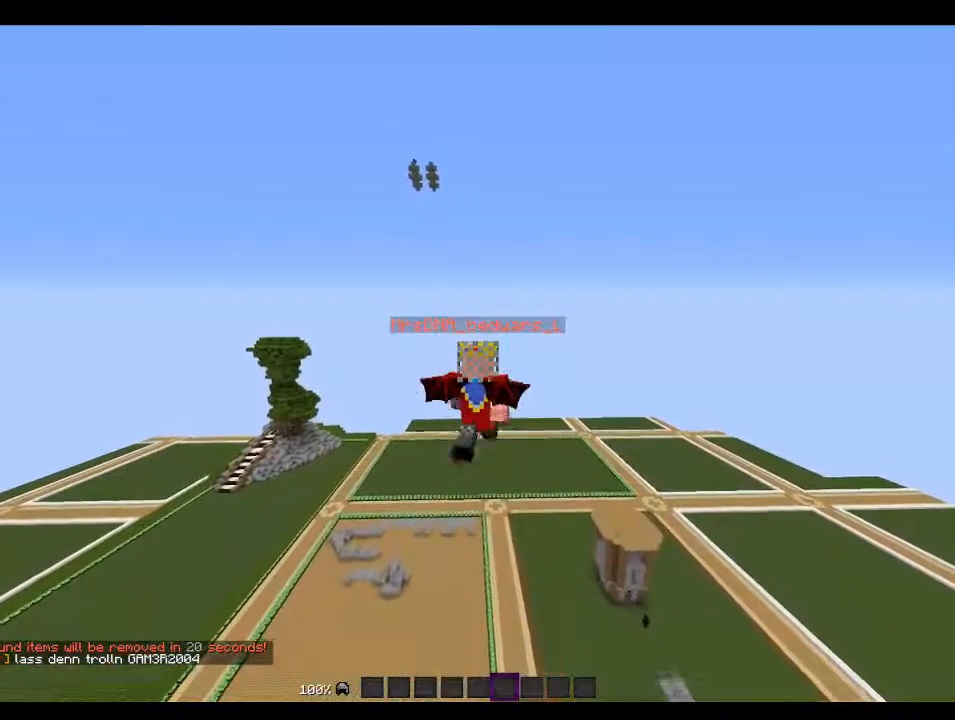
{"keys": ["w"], "mouse": [], "events": []}
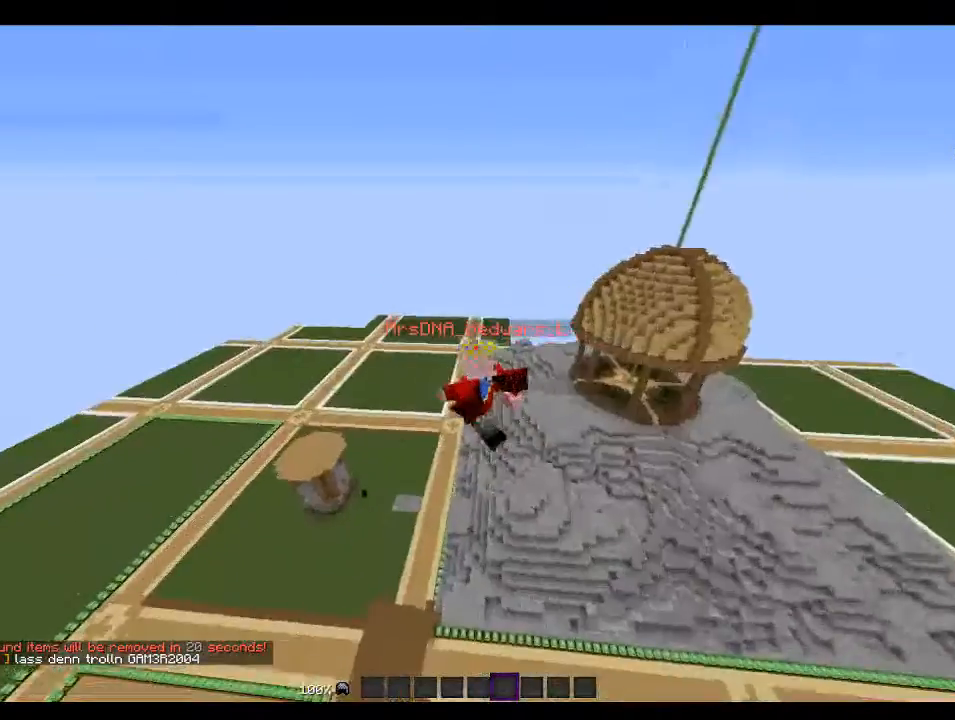
{"keys": ["w"], "mouse": [], "events": []}
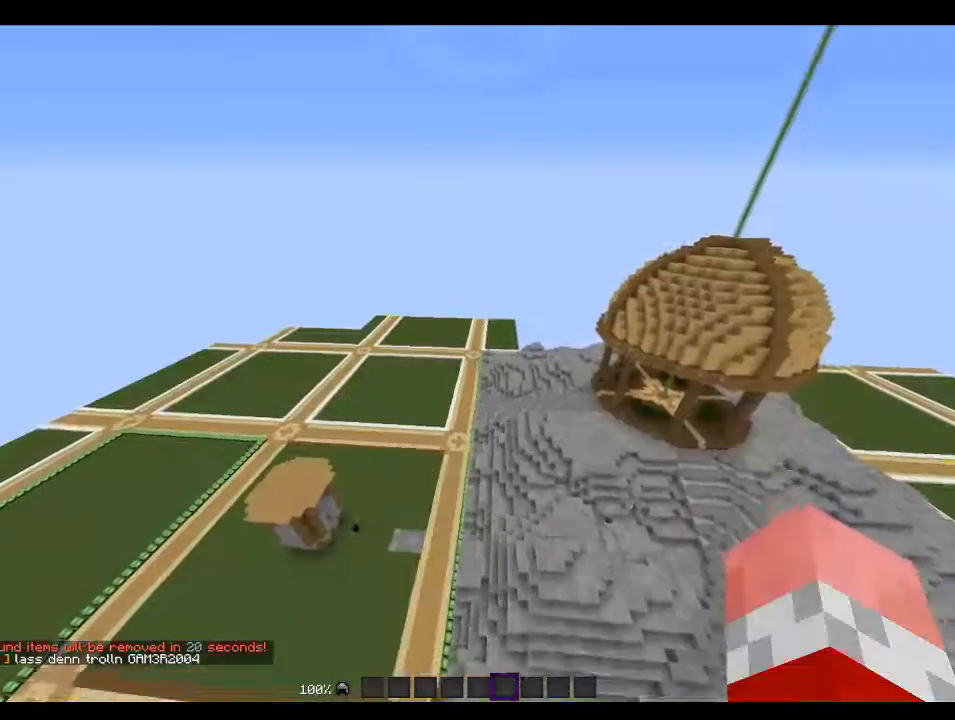
{"keys": ["w"], "mouse": [], "events": []}
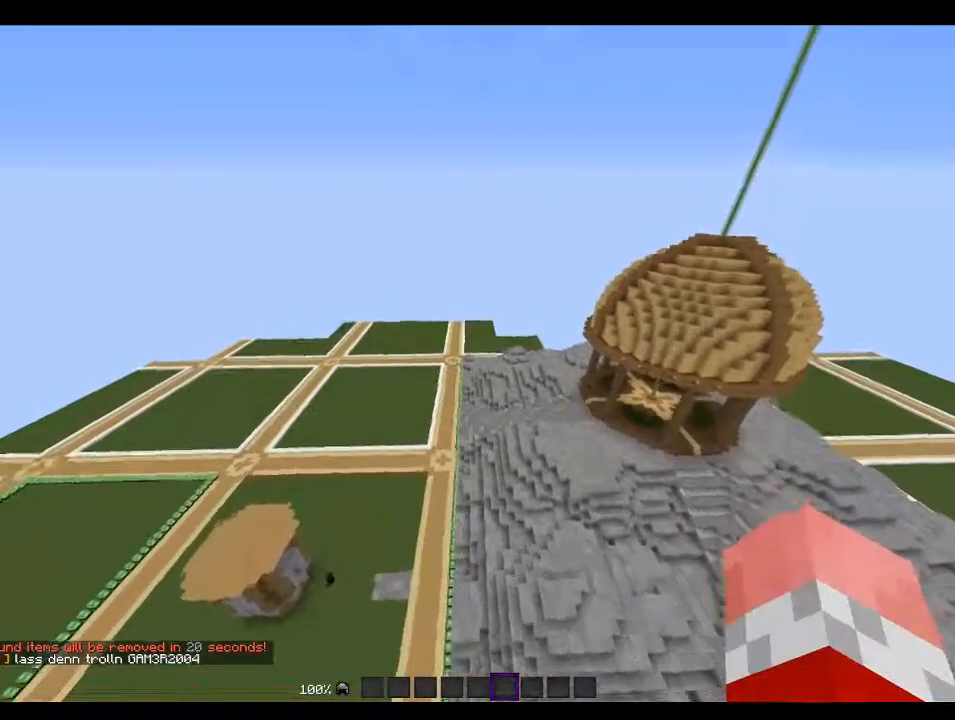
{"keys": ["w"], "mouse": [], "events": []}
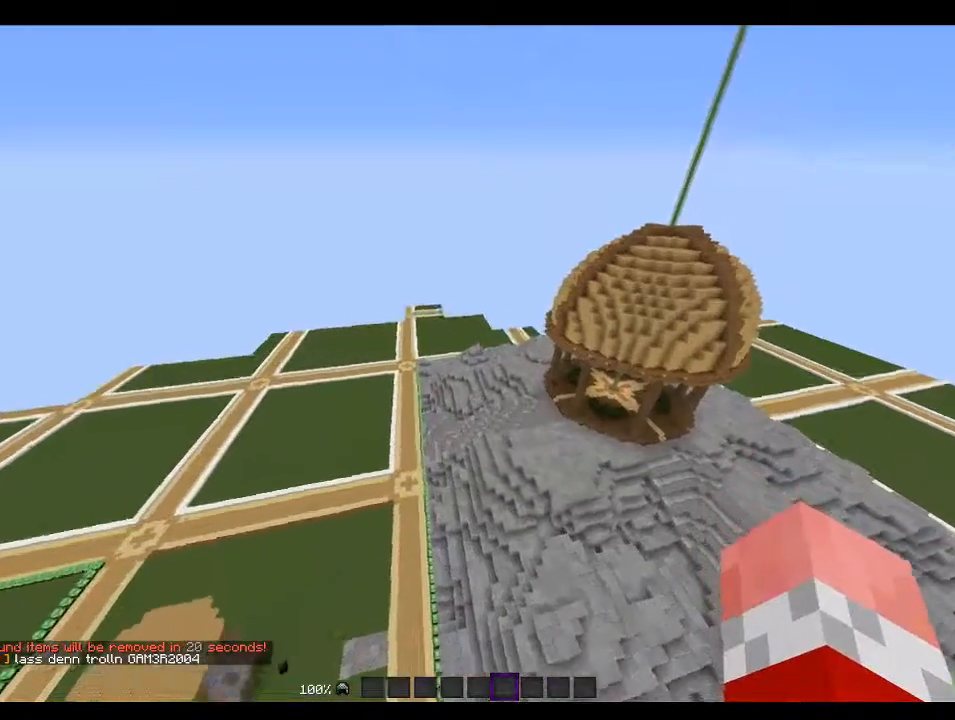
{"keys": ["w"], "mouse": [], "events": []}
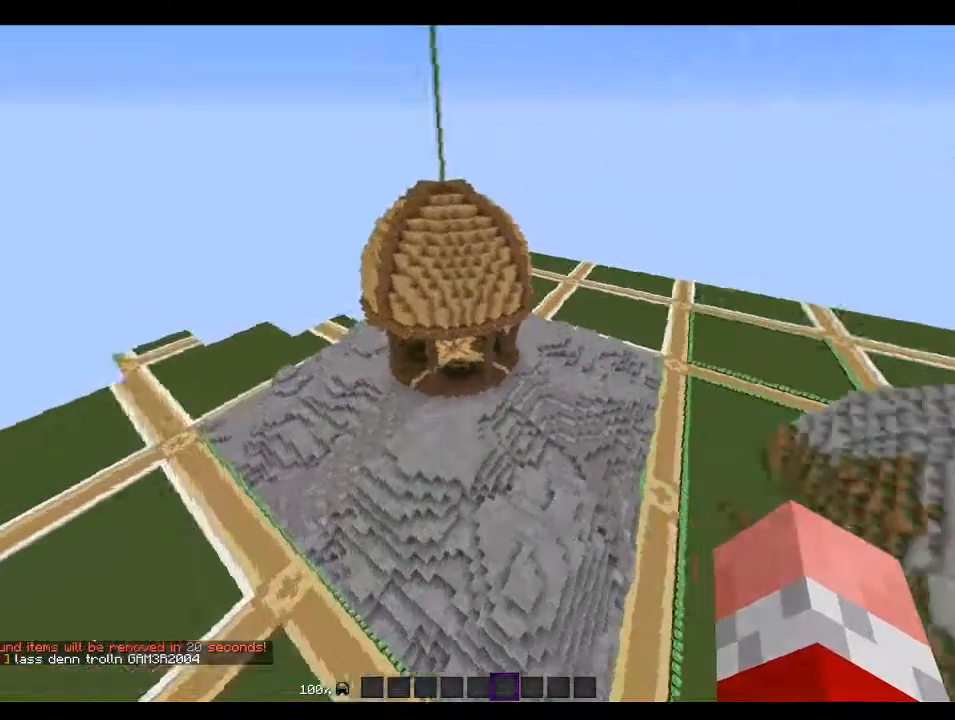
{"keys": ["w"], "mouse": [], "events": []}
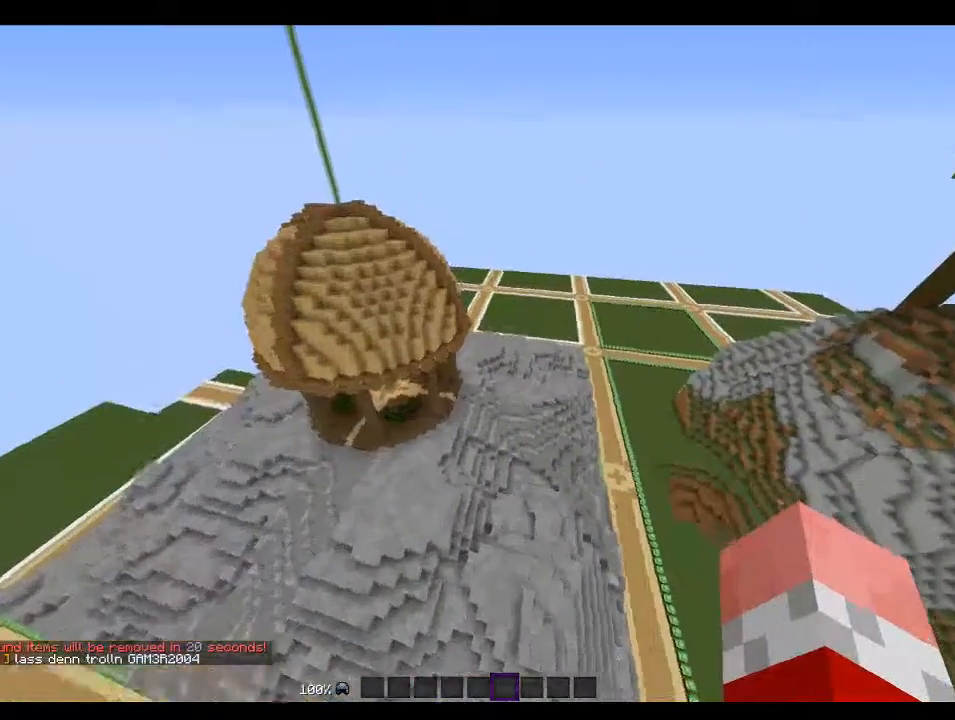
{"keys": ["w"], "mouse": [], "events": []}
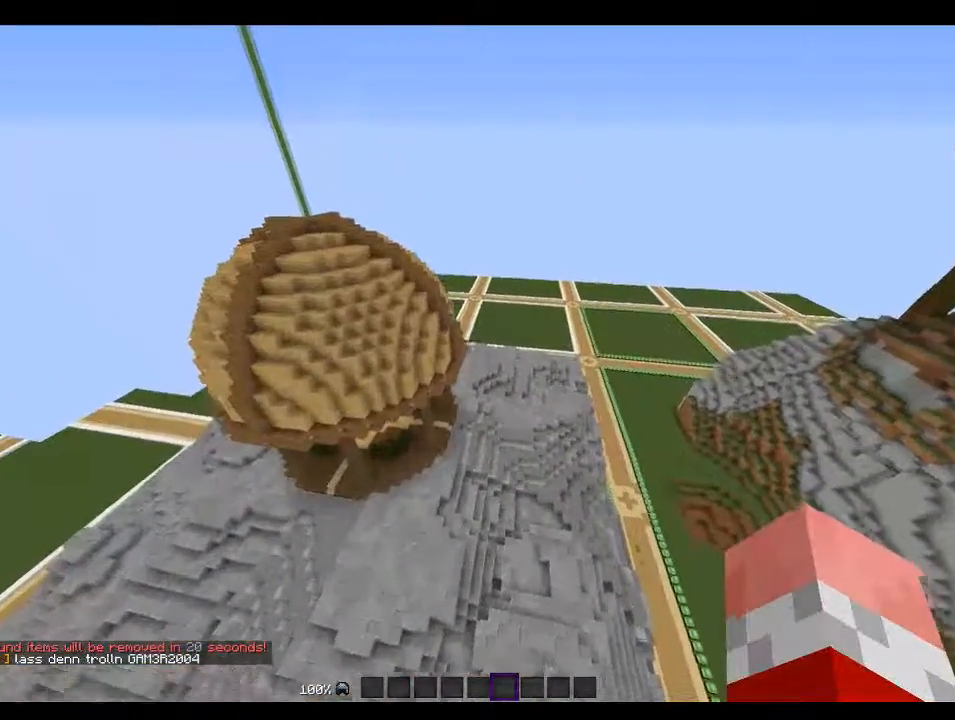
{"keys": ["w"], "mouse": [], "events": []}
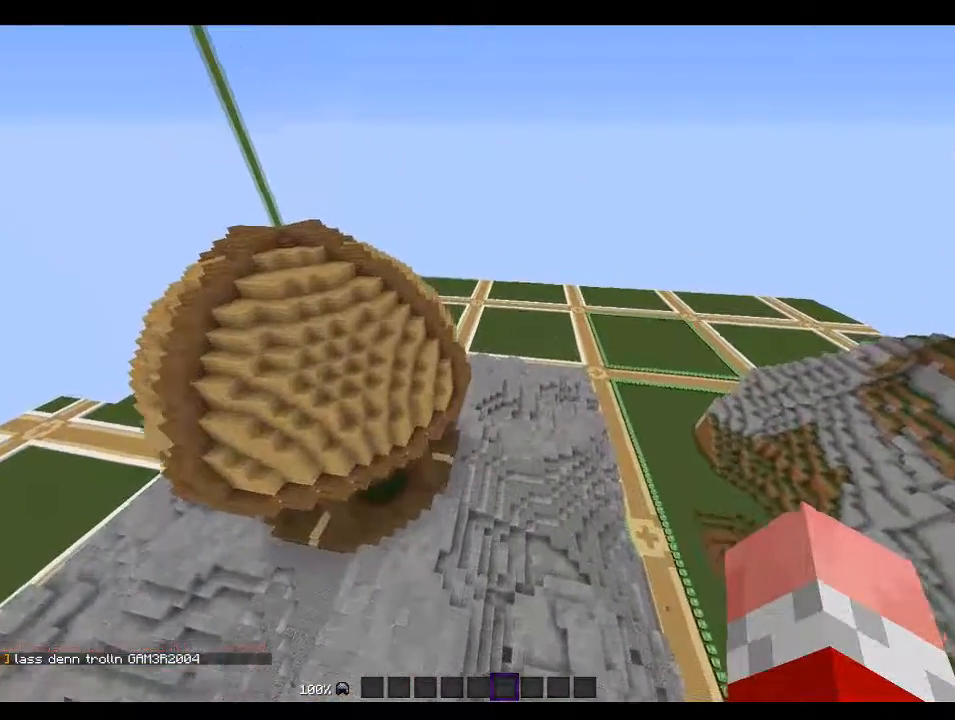
{"keys": ["w"], "mouse": [], "events": []}
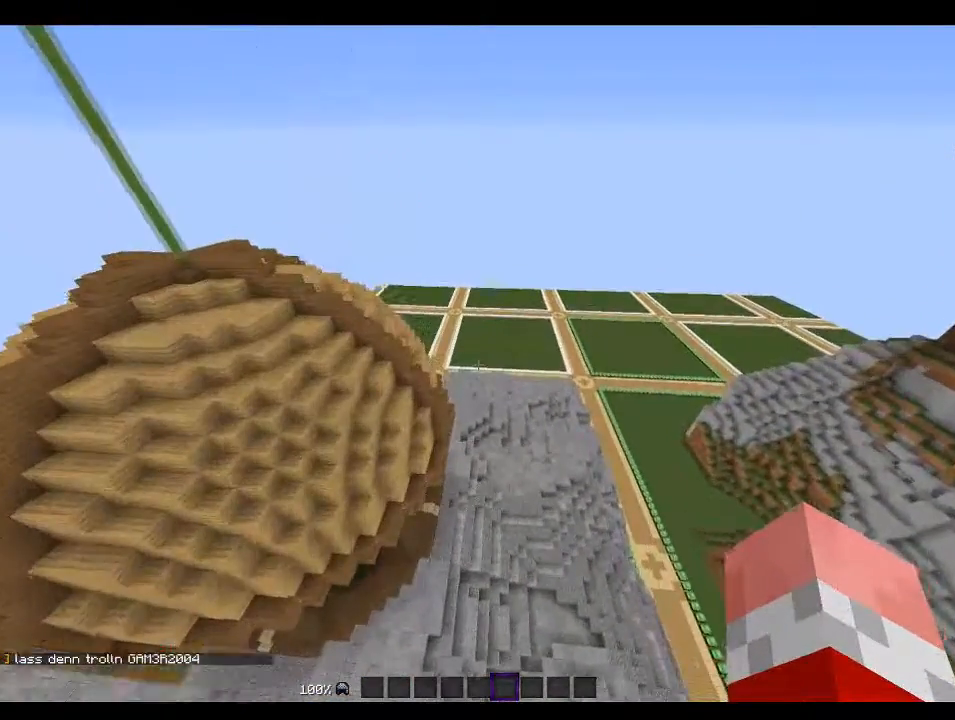
{"keys": ["w"], "mouse": [], "events": []}
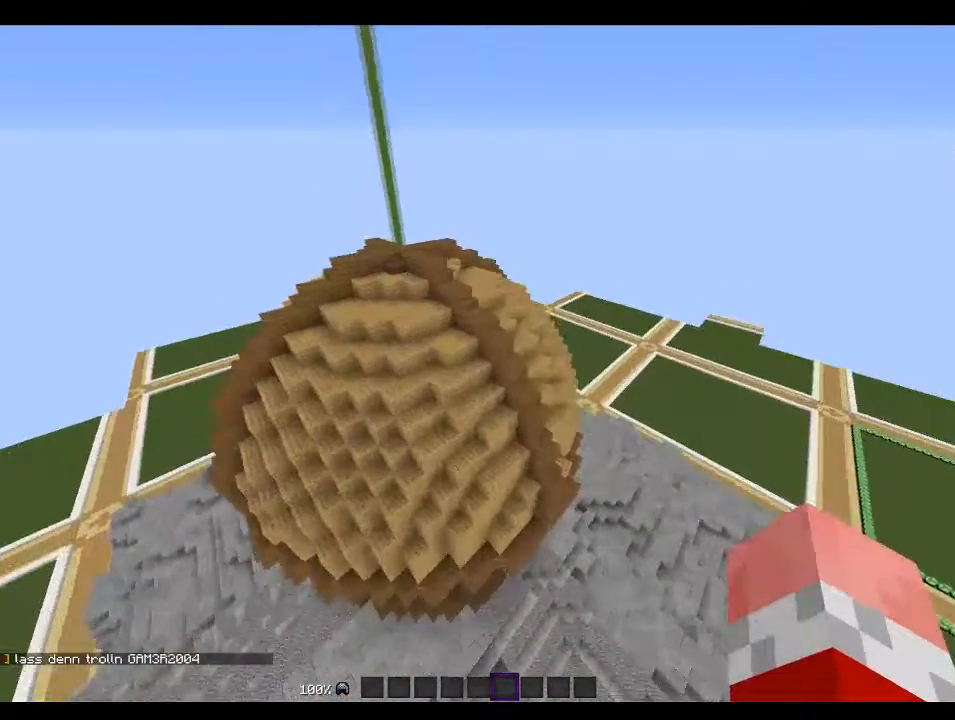
{"keys": ["a", "w"], "mouse": [], "events": [[300, "a", "down"]]}
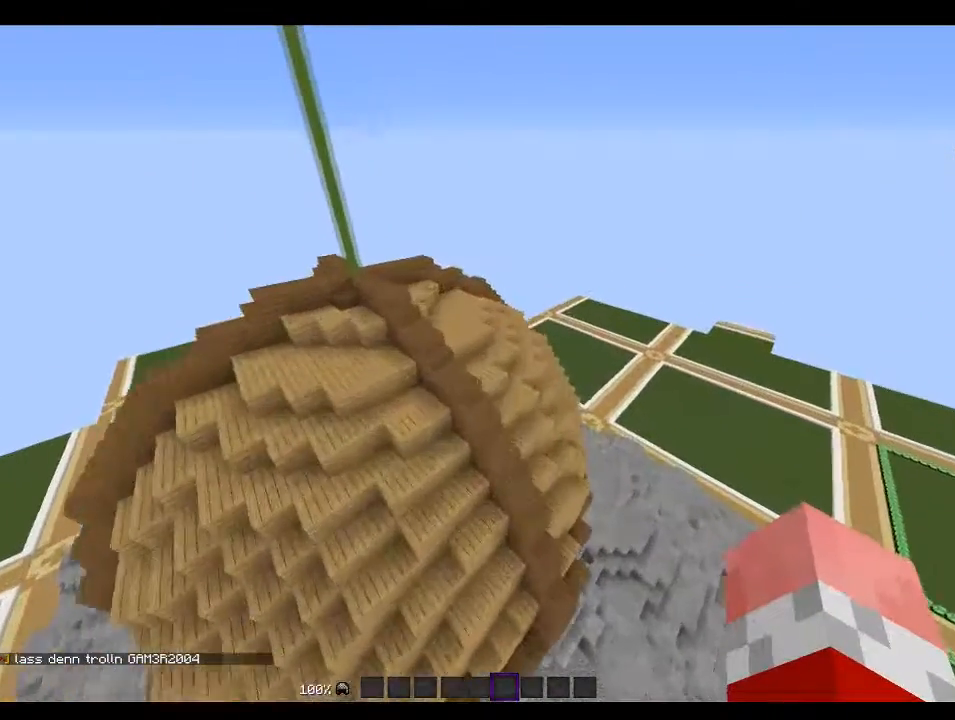
{"keys": ["w"], "mouse": [], "events": [[233, "a", "up"]]}
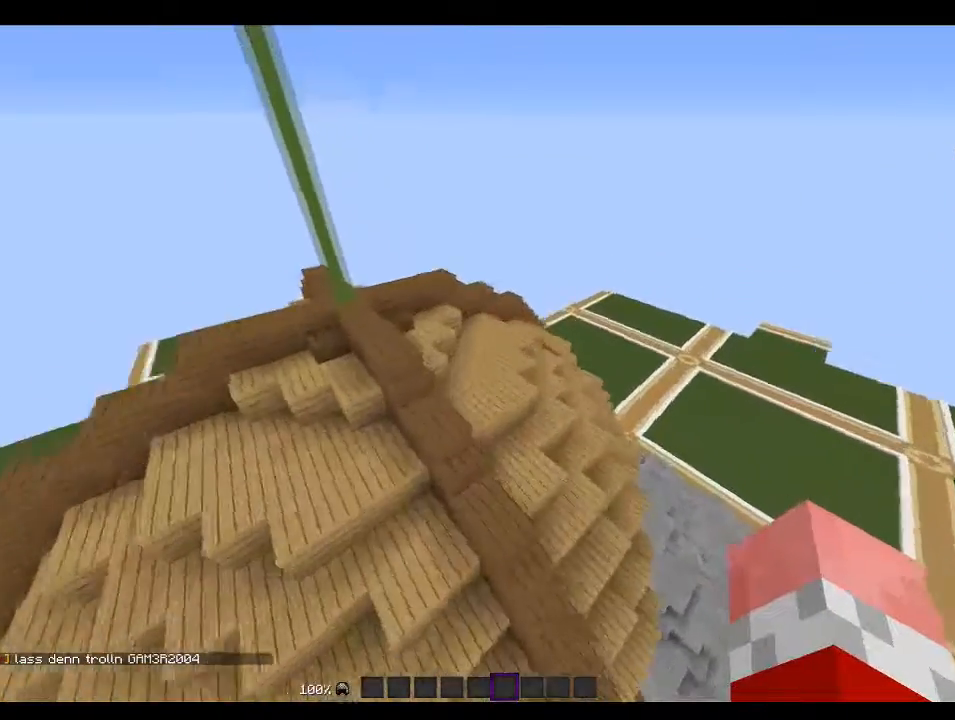
{"keys": ["a", "w"], "mouse": [], "events": [[100, "a", "down"]]}